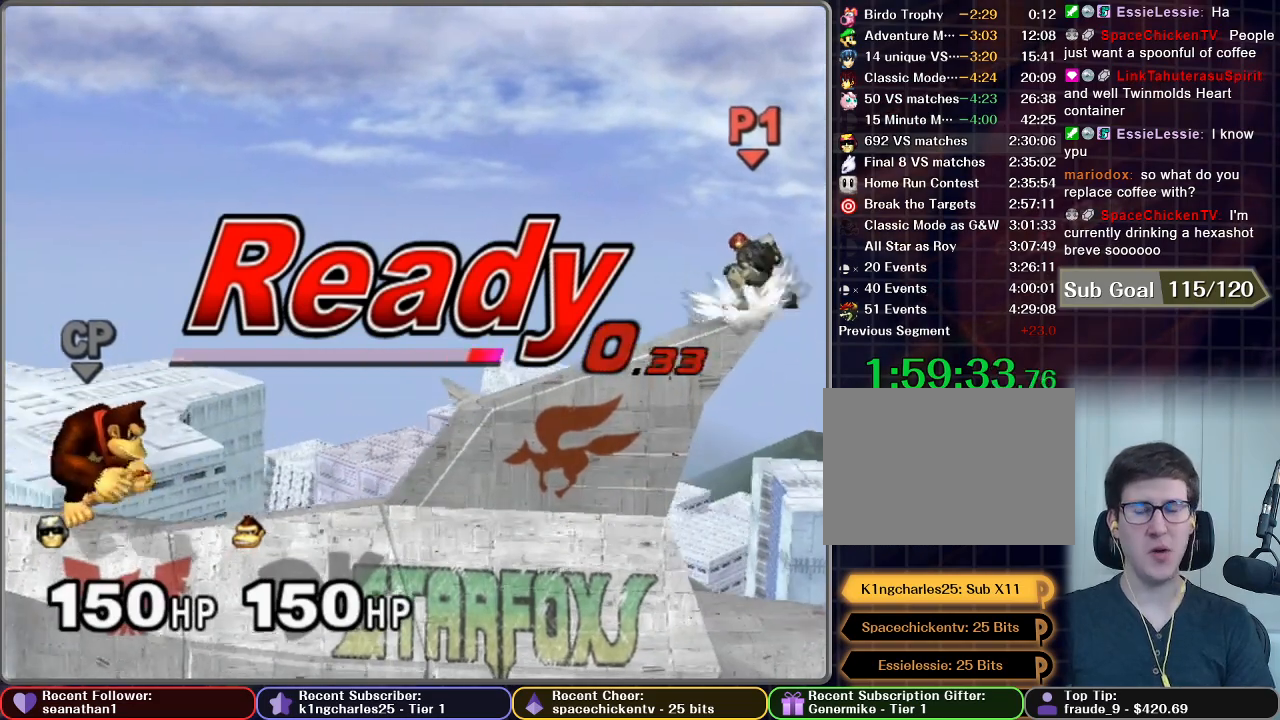
Gameplay with a controller (Nintendo layout); each line is a JSON object with the inputs held at the frame after it. "button_events" lists button changes between this image and that frame as [ms after this image, input, new state], when the widget could be followed in between (sticks are given only as held states). Not read: L3 R3.
{"buttons": [], "left_stick": "right", "right_stick": "center", "button_events": []}
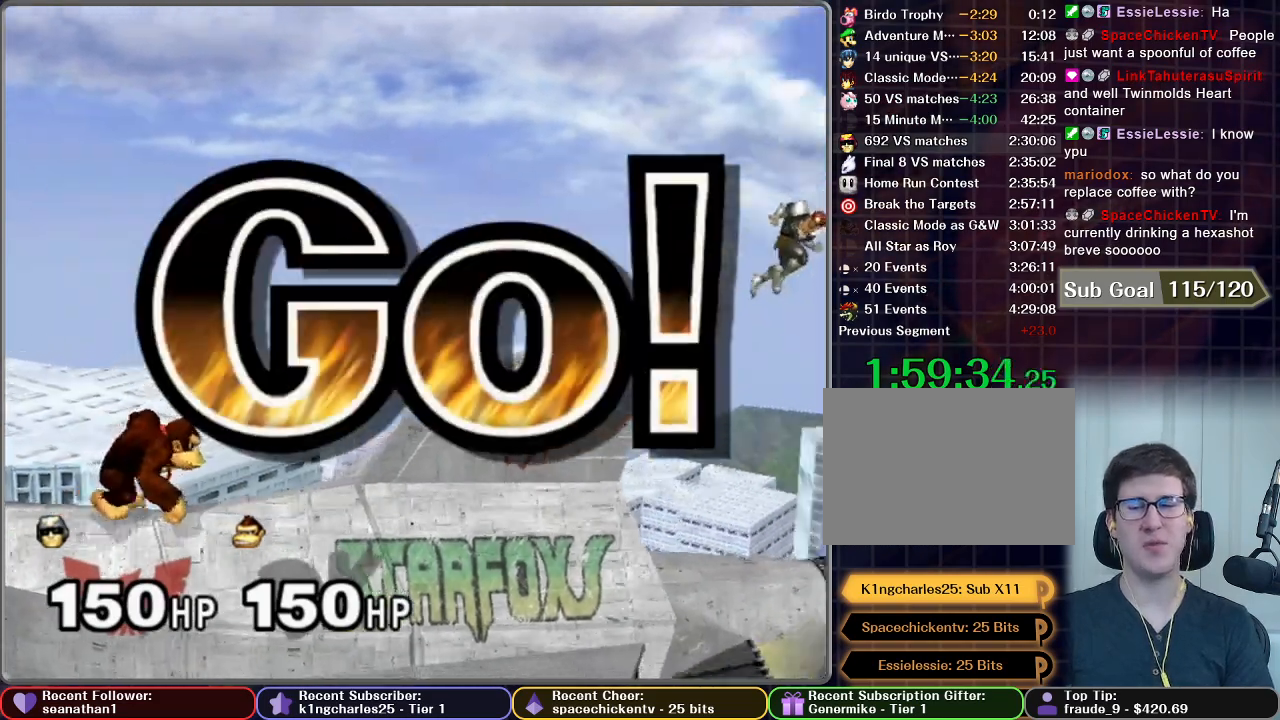
{"buttons": [], "left_stick": "right", "right_stick": "center", "button_events": []}
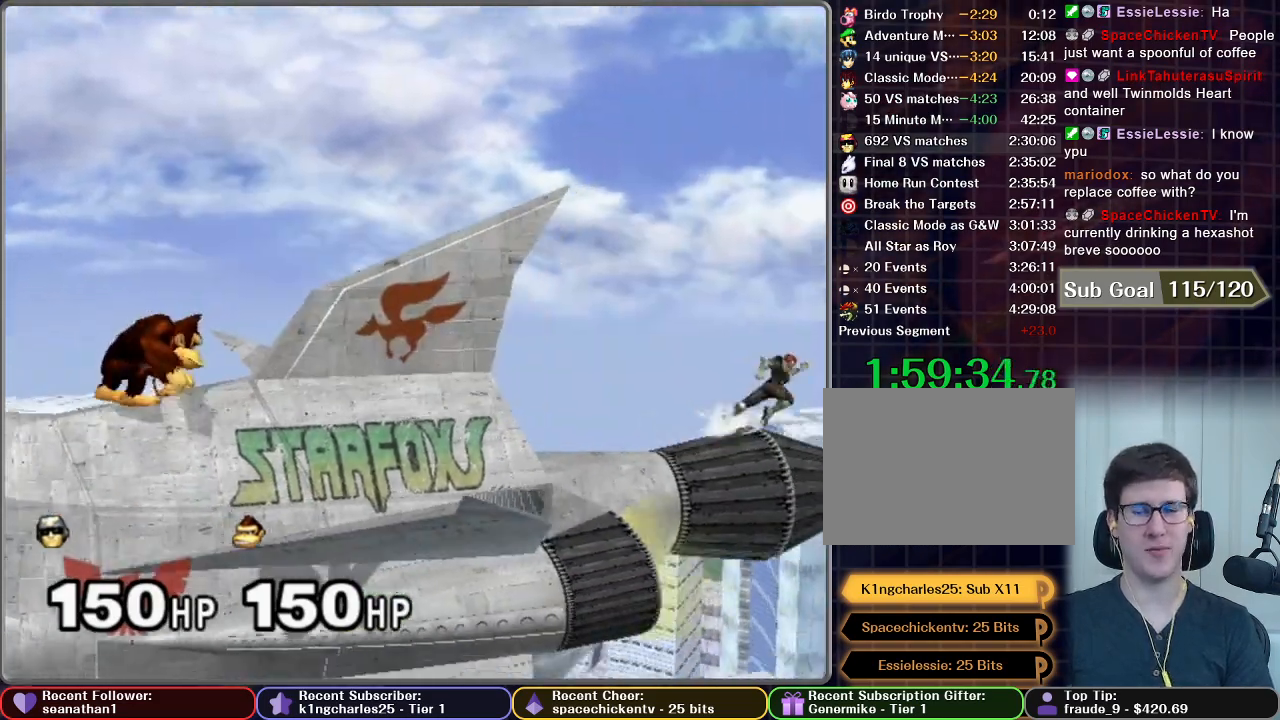
{"buttons": ["A"], "left_stick": "down", "right_stick": "center"}
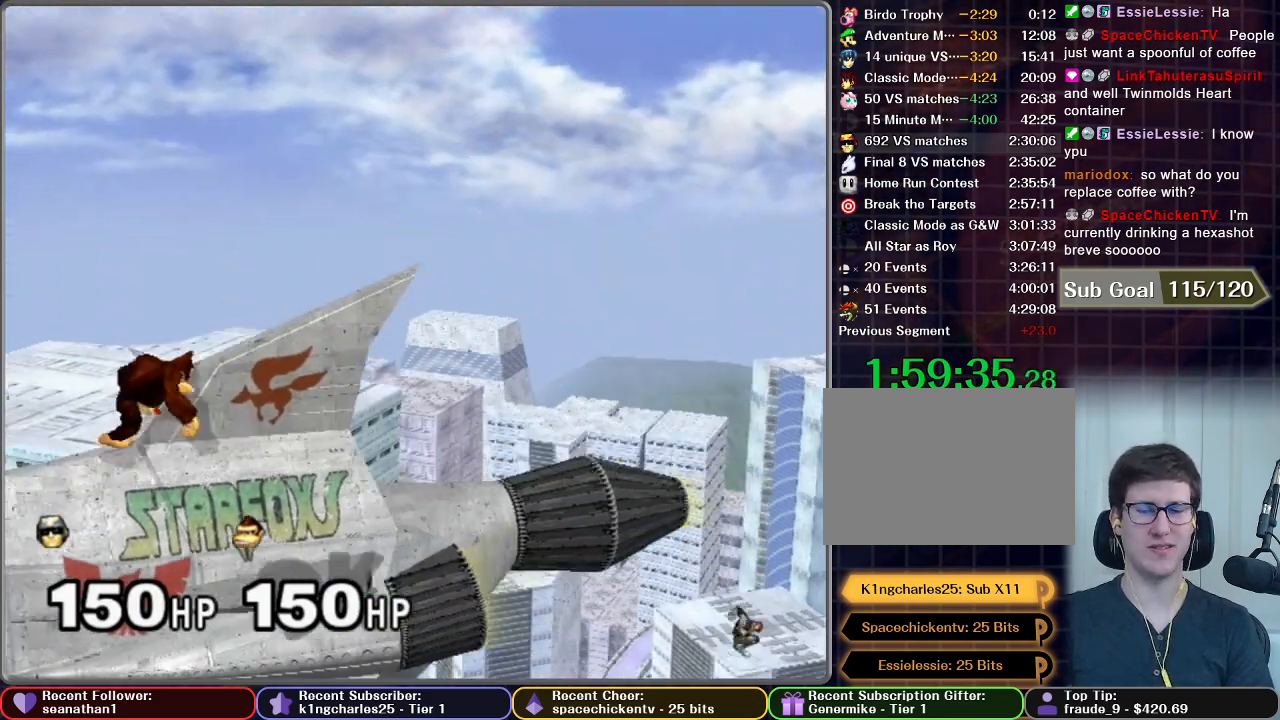
{"buttons": ["A"], "left_stick": "center", "right_stick": "center"}
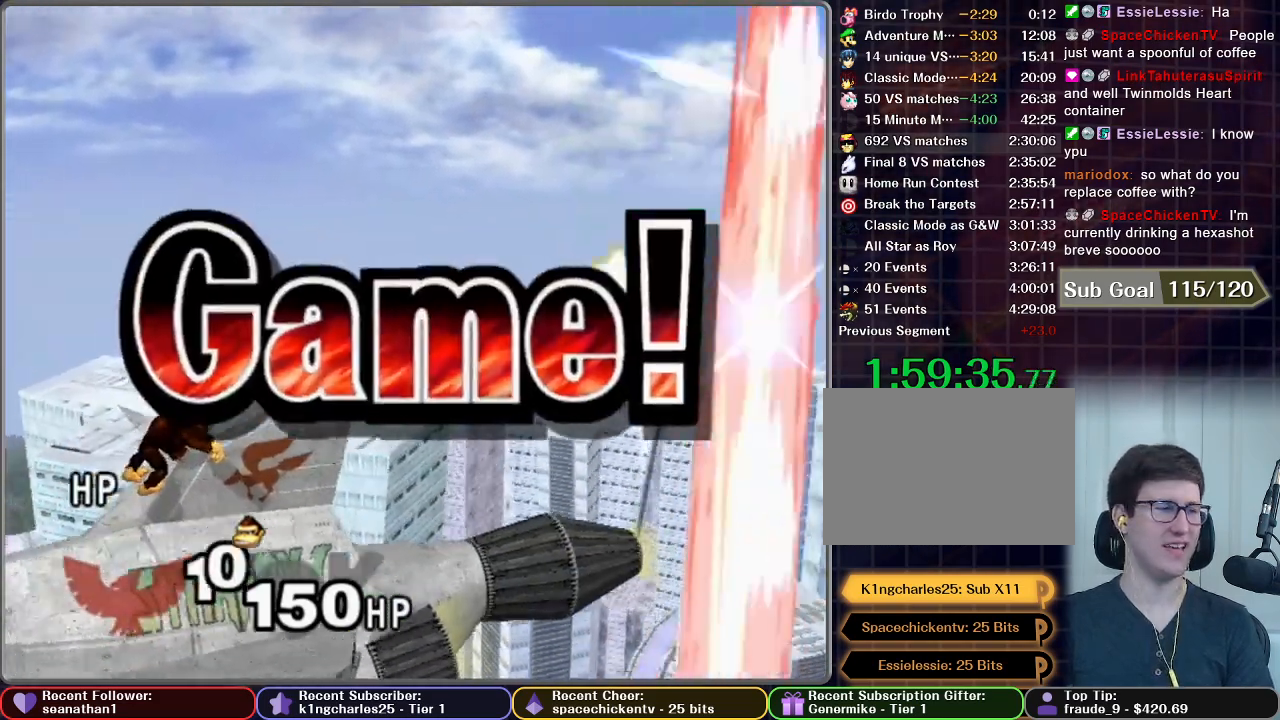
{"buttons": ["START"], "left_stick": "center", "right_stick": "center", "button_events": [[84, "A", "up"], [501, "START", "down"]]}
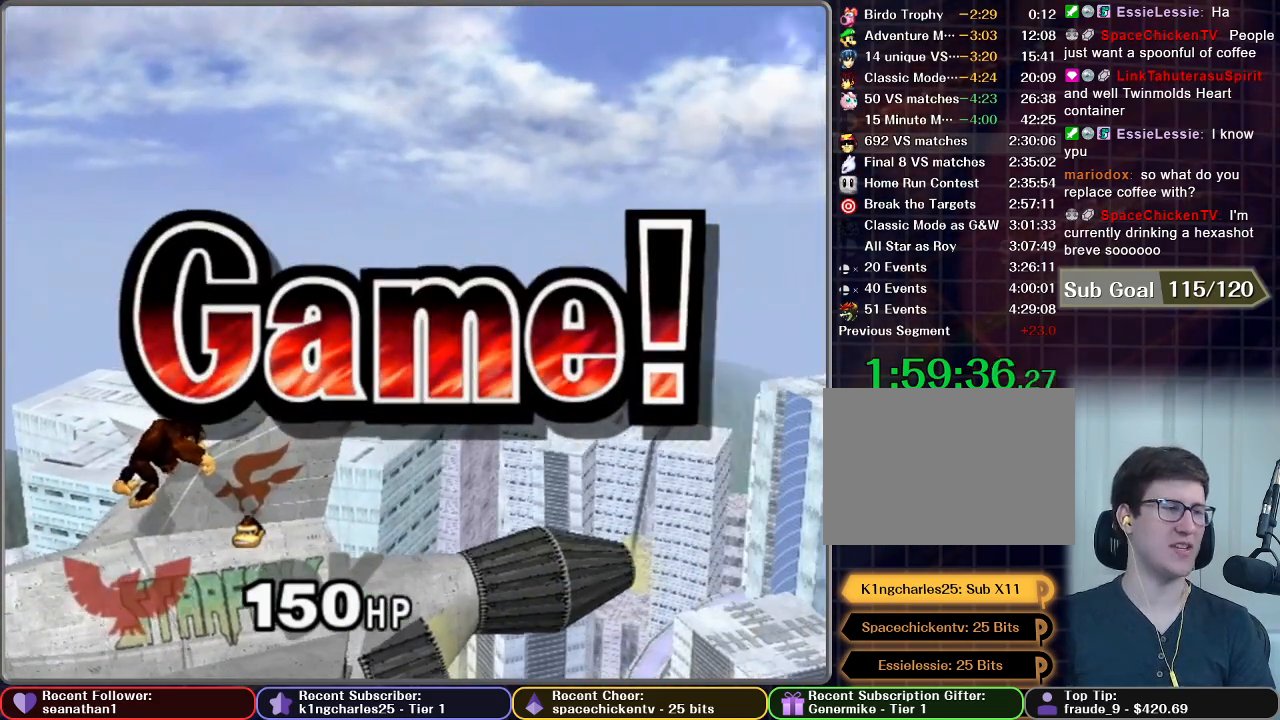
{"buttons": [], "left_stick": "center", "right_stick": "center", "button_events": [[83, "START", "up"], [183, "START", "down"], [233, "START", "up"], [333, "START", "down"], [417, "START", "up"]]}
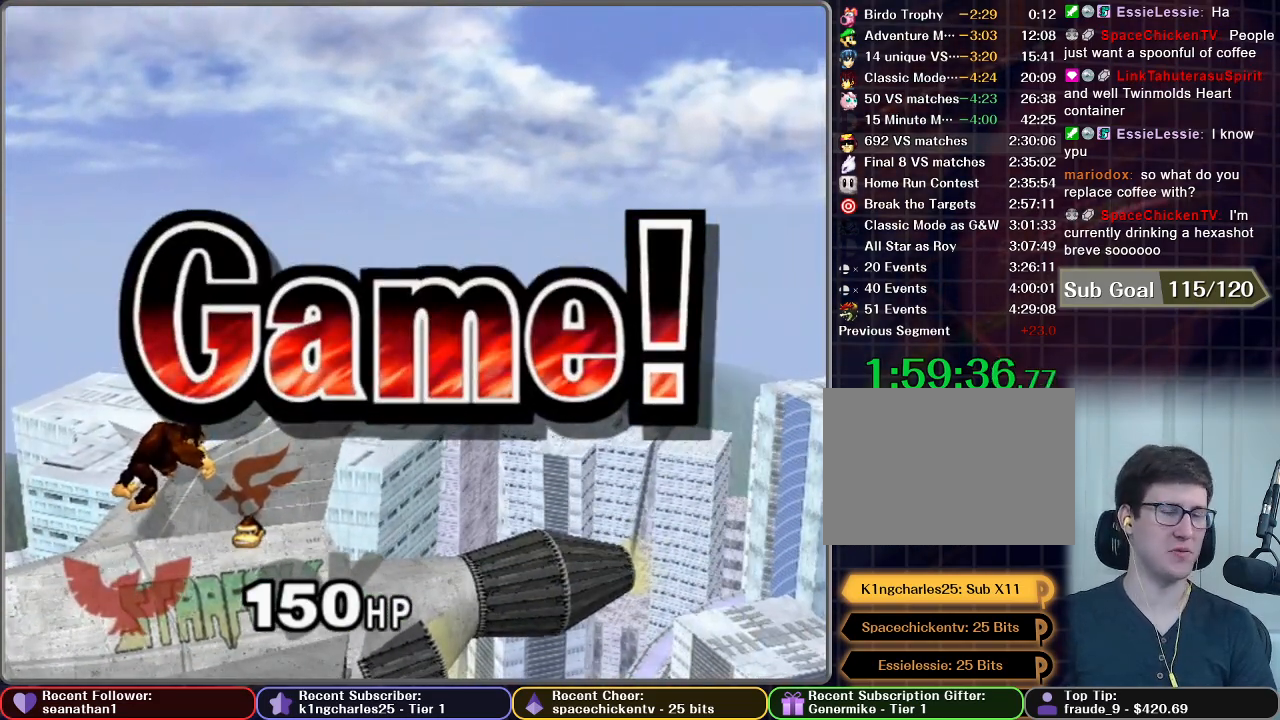
{"buttons": [], "left_stick": "center", "right_stick": "center", "button_events": [[17, "START", "down"], [67, "START", "up"]]}
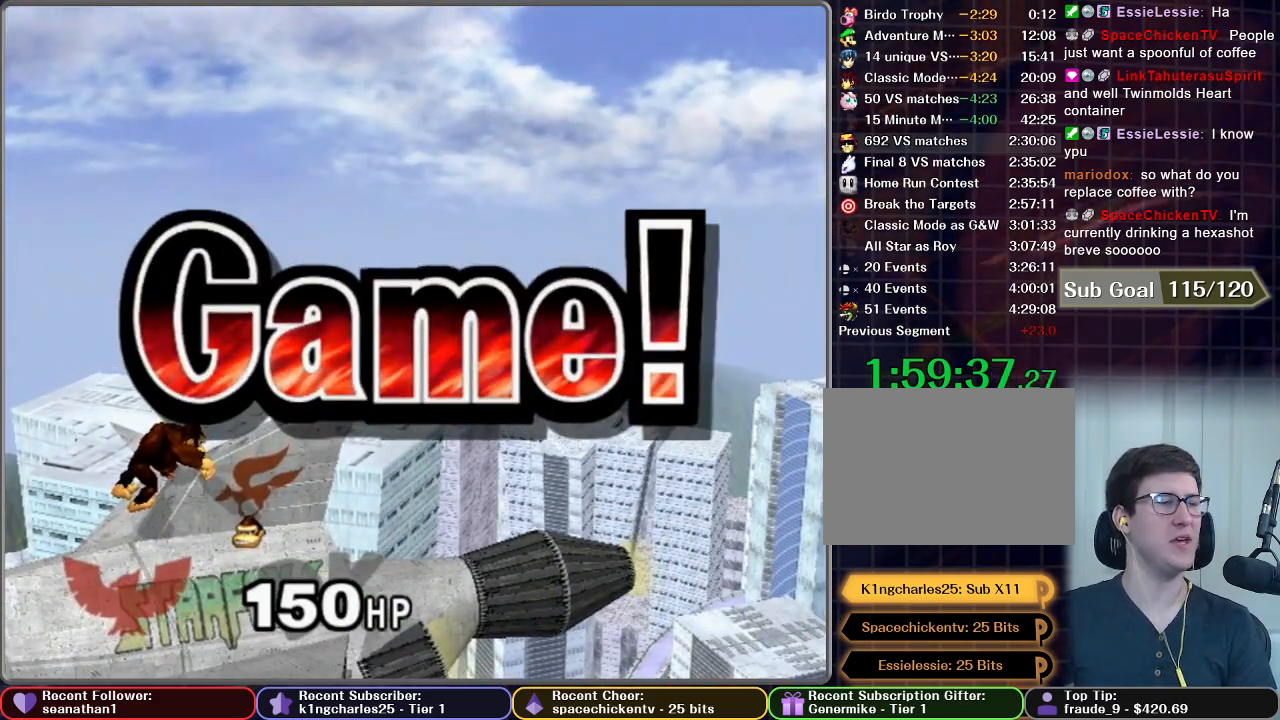
{"buttons": [], "left_stick": "center", "right_stick": "center", "button_events": []}
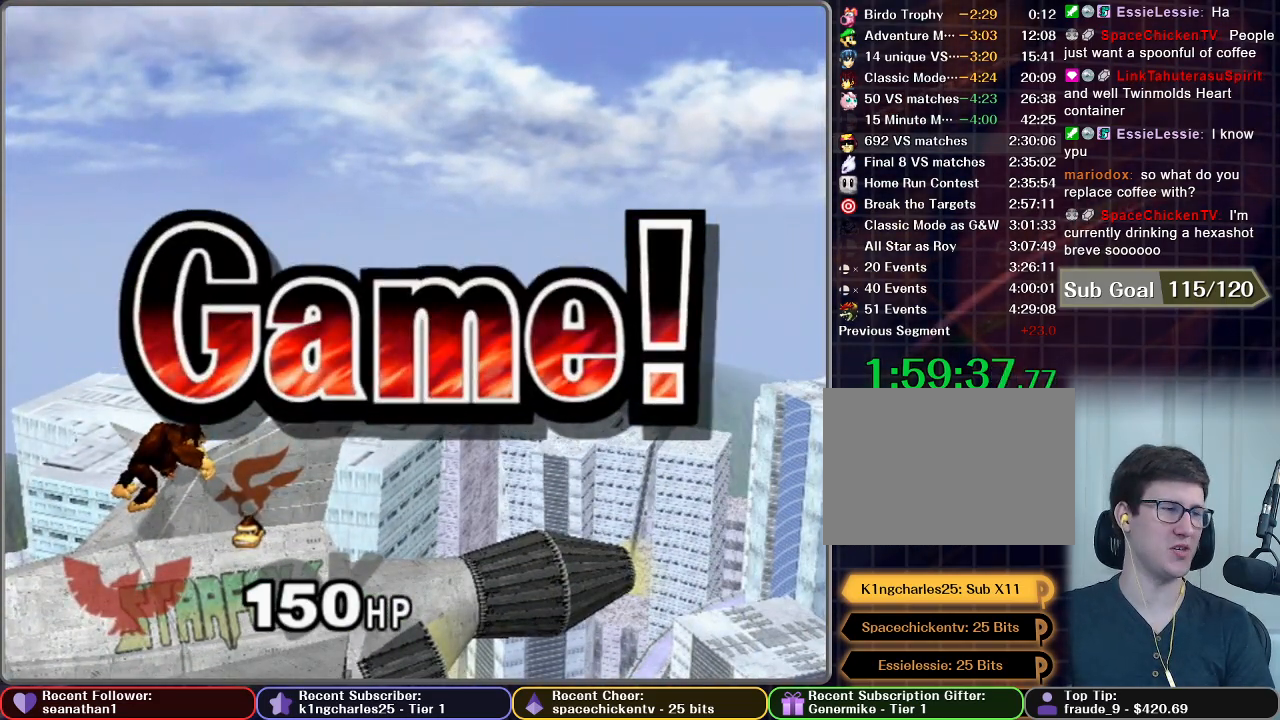
{"buttons": [], "left_stick": "center", "right_stick": "center", "button_events": []}
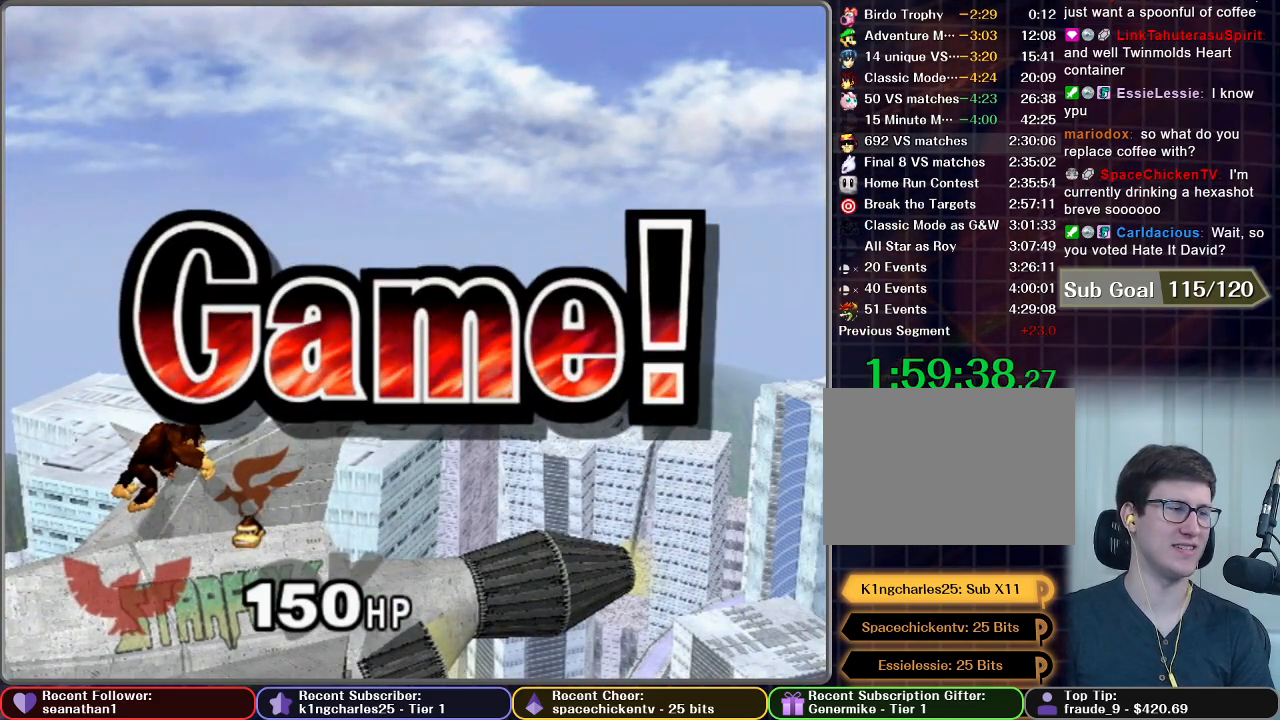
{"buttons": ["START"], "left_stick": "center", "right_stick": "center", "button_events": [[283, "START", "down"], [400, "START", "up"], [467, "START", "down"]]}
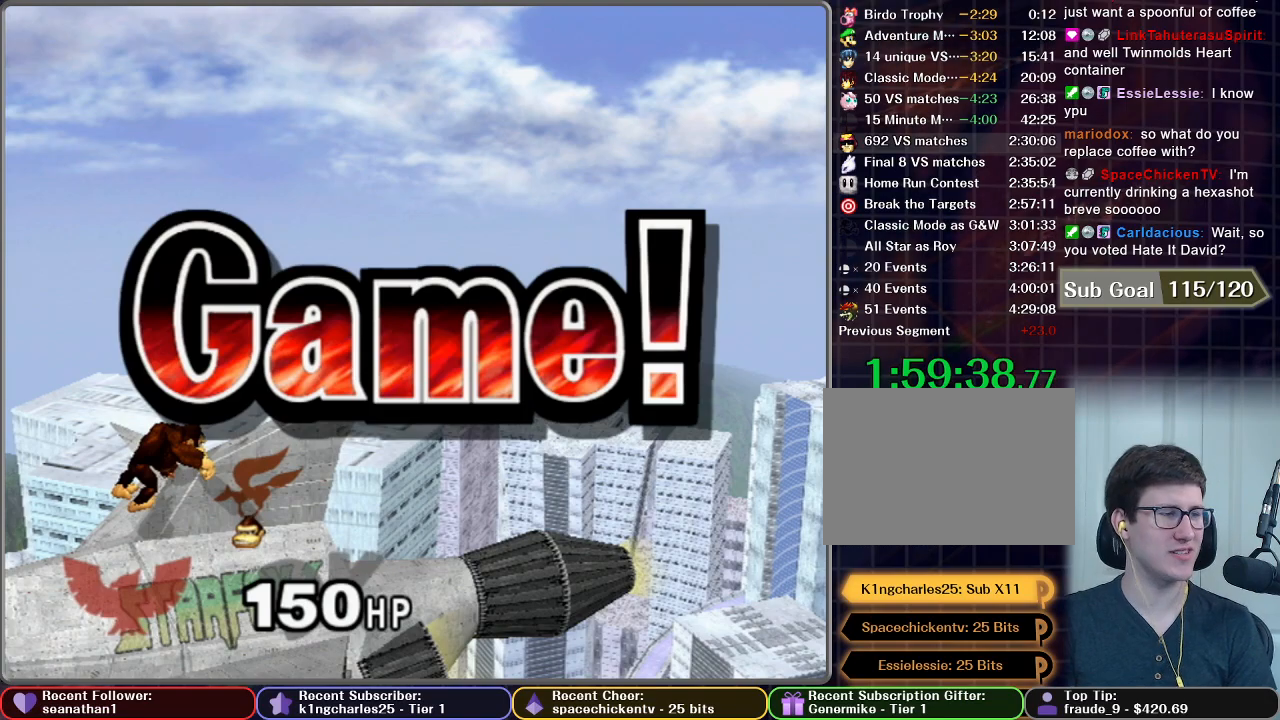
{"buttons": ["START"], "left_stick": "center", "right_stick": "center", "button_events": [[67, "START", "up"], [150, "START", "down"], [250, "START", "up"], [351, "START", "down"], [417, "START", "up"], [501, "START", "down"]]}
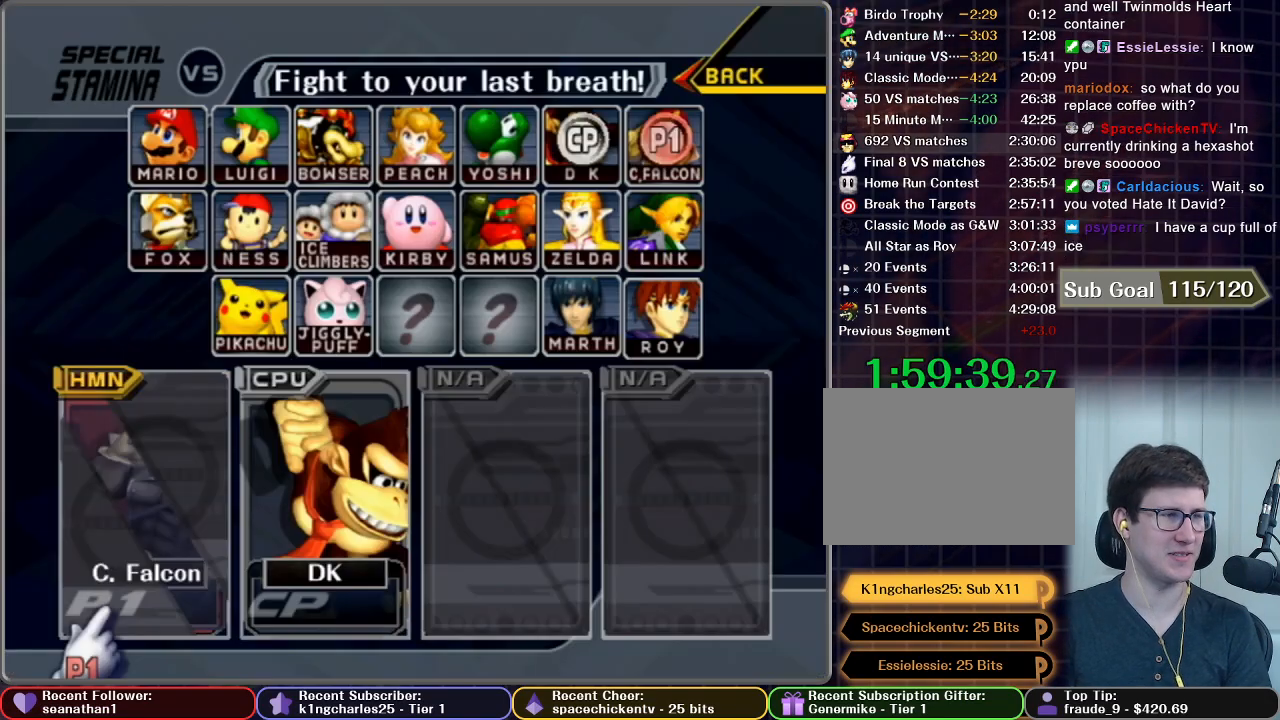
{"buttons": ["START"], "left_stick": "center", "right_stick": "center", "button_events": [[83, "START", "up"], [200, "START", "down"], [283, "START", "up"], [367, "START", "down"], [417, "START", "up"], [483, "START", "down"]]}
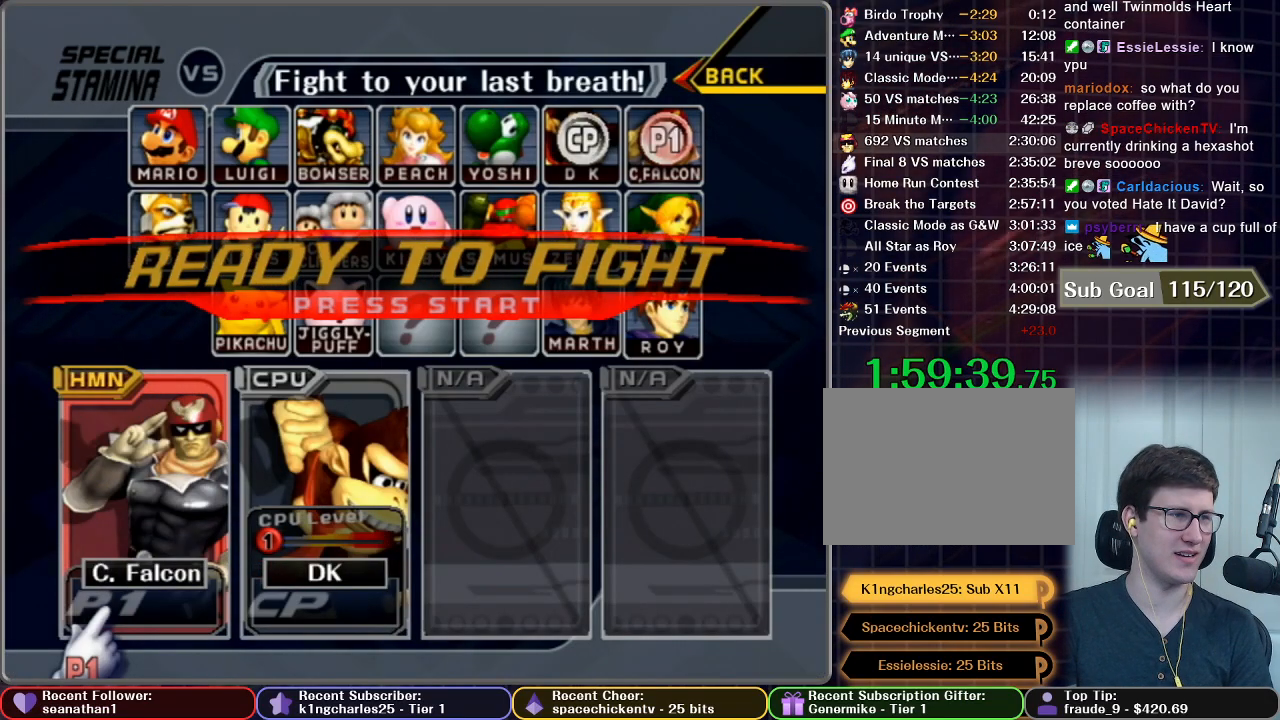
{"buttons": [], "left_stick": "center", "right_stick": "center", "button_events": [[67, "START", "up"], [134, "START", "down"], [234, "START", "up"], [417, "START", "down"], [484, "START", "up"]]}
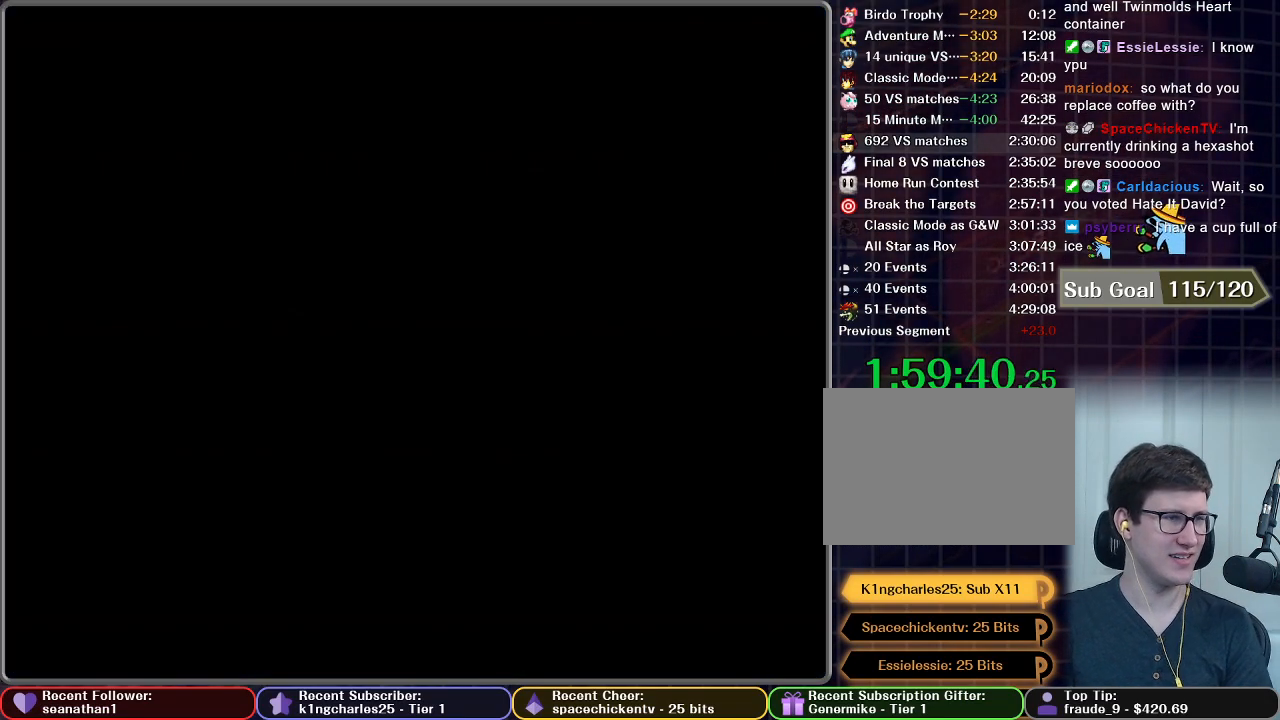
{"buttons": [], "left_stick": "center", "right_stick": "center", "button_events": []}
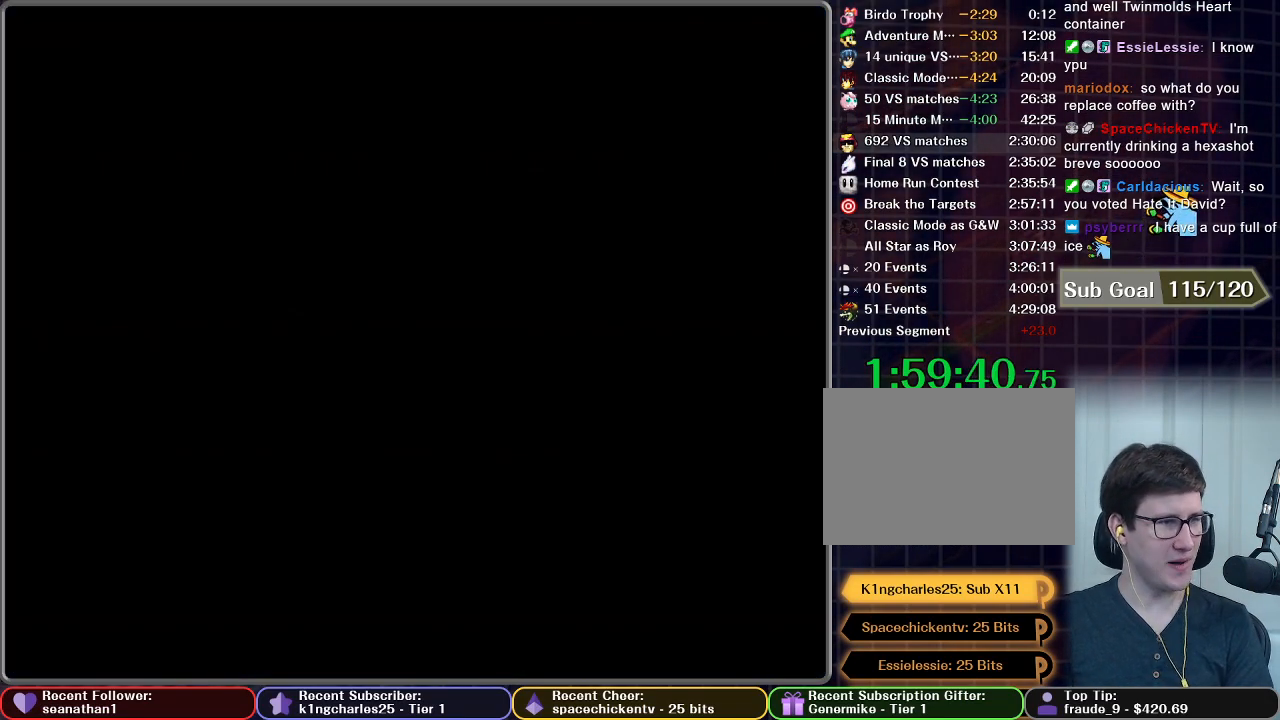
{"buttons": [], "left_stick": "center", "right_stick": "center", "button_events": []}
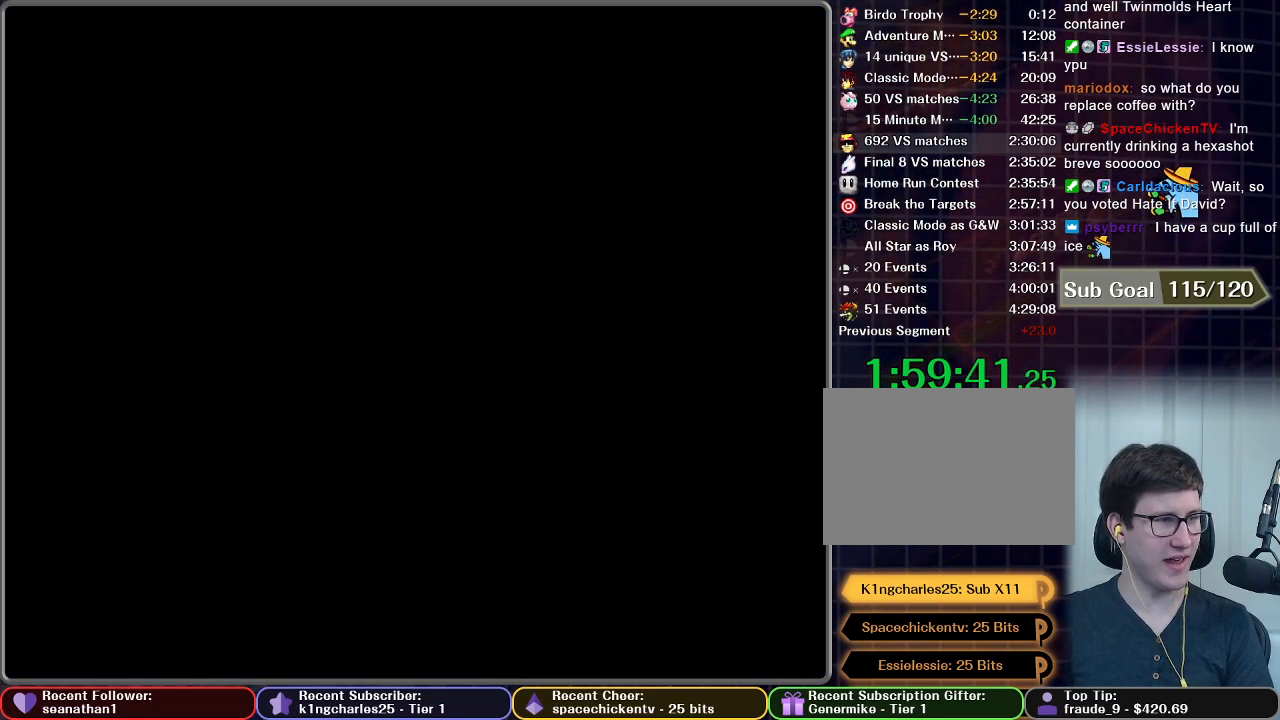
{"buttons": [], "left_stick": "center", "right_stick": "center", "button_events": []}
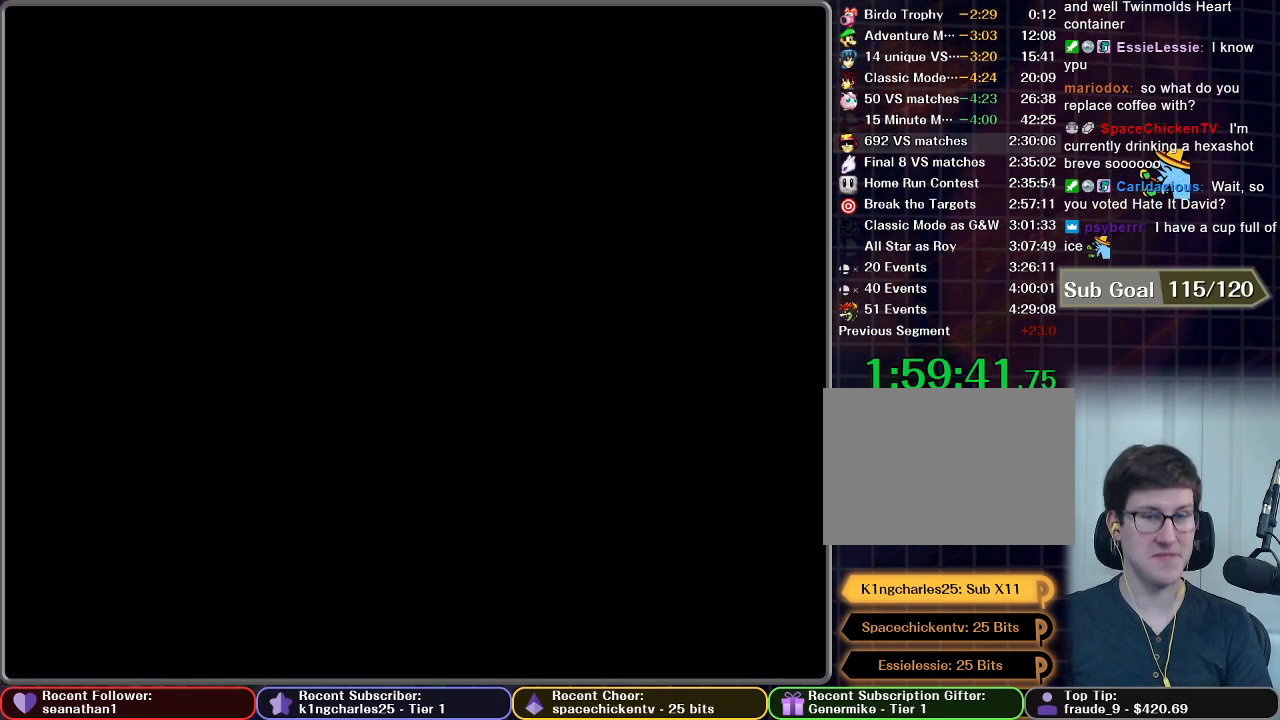
{"buttons": [], "left_stick": "center", "right_stick": "center", "button_events": []}